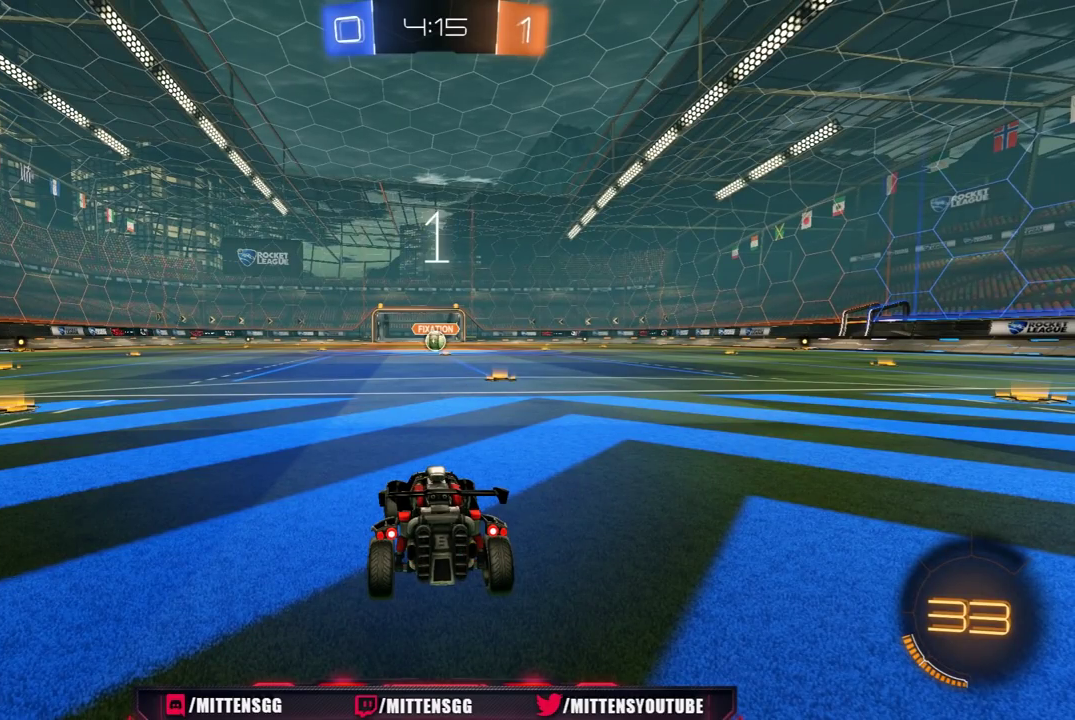
Gameplay with a controller (Xbox layout); each line is a JSON object with the inputs held at the frame after it. "events" lists button and stick changes between this image and that frame as [ms after this image, input, new state], when the widget could be followed in between. Not read: L2.
{"buttons": ["R1", "R2"], "left_stick": "center", "right_stick": "center", "events": []}
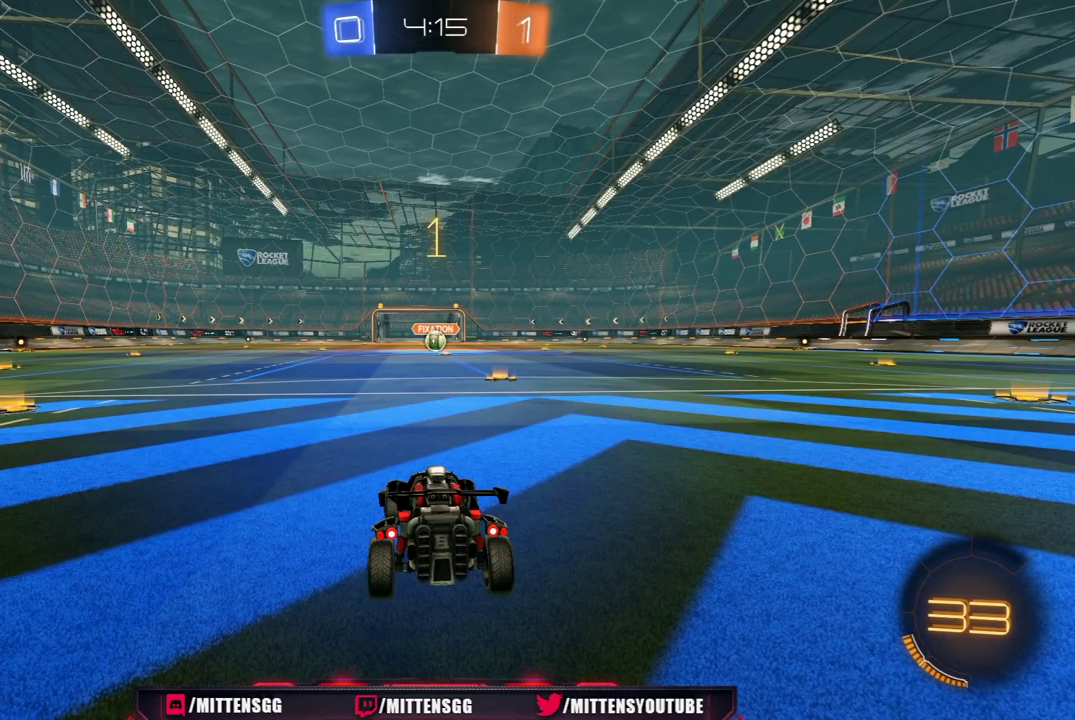
{"buttons": ["R1", "R2"], "left_stick": "up-right", "right_stick": "center", "events": [[467, "left_stick", "up-right"]]}
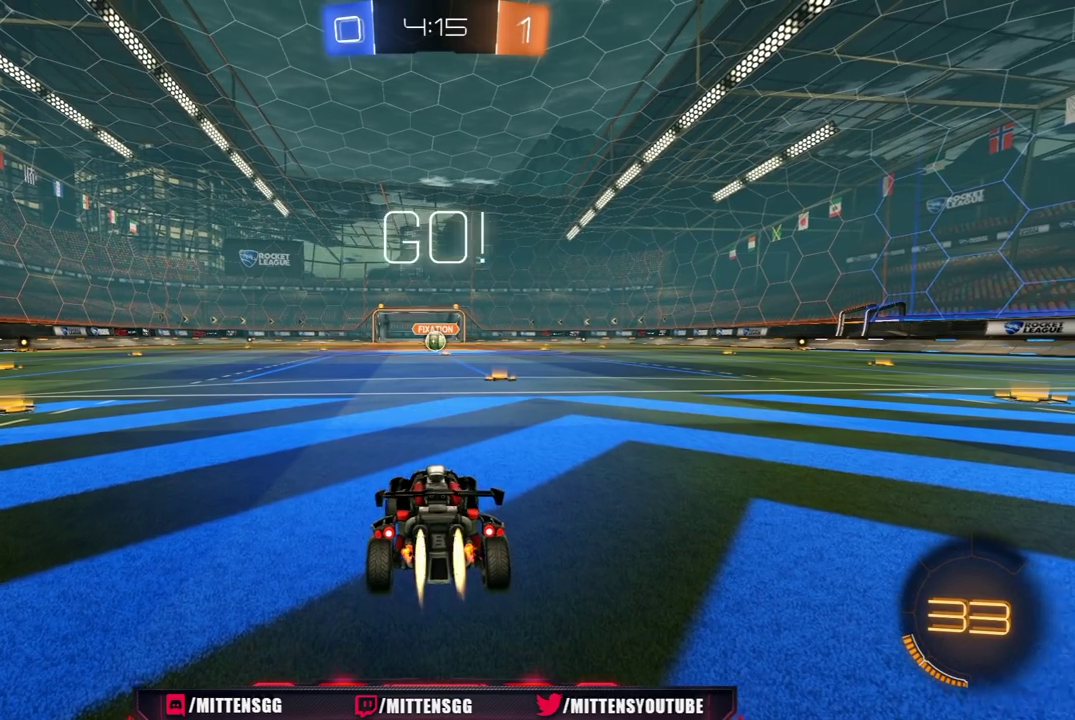
{"buttons": ["R1", "R2"], "left_stick": "center", "right_stick": "center", "events": [[67, "left_stick", "center"]]}
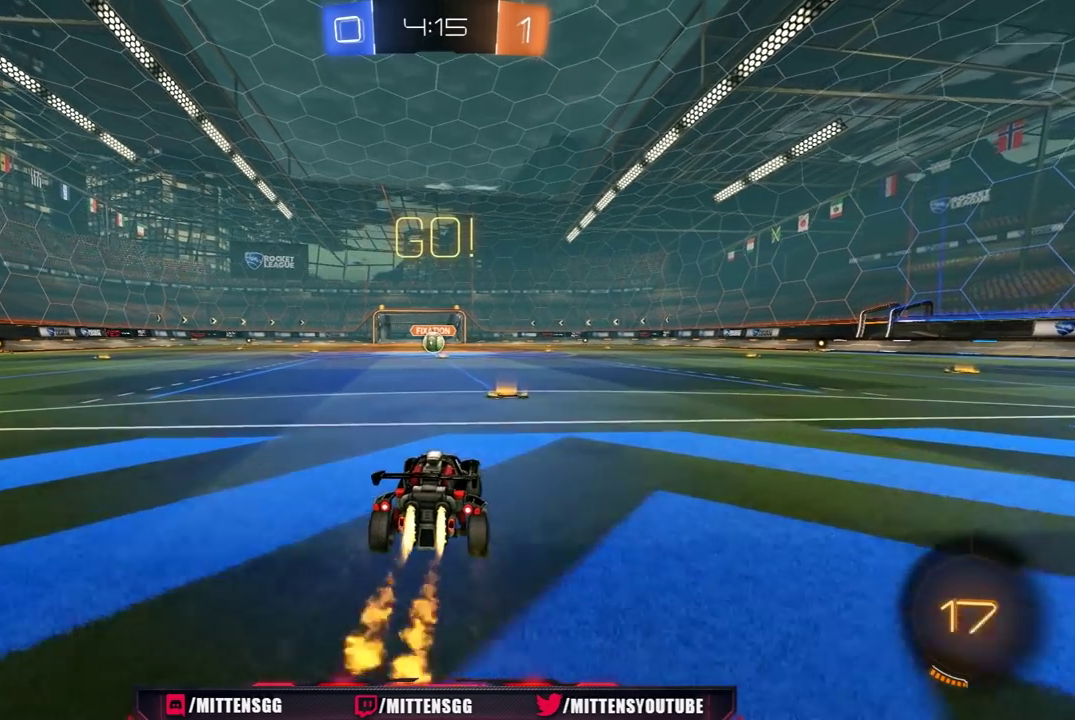
{"buttons": ["Y", "L1", "R1", "R2", "L3"], "left_stick": "left", "right_stick": "center", "events": [[117, "left_stick", "up-right"], [200, "A", "down"], [233, "A", "up"], [250, "left_stick", "up-left"], [283, "A", "down"], [300, "L1", "down"], [300, "L3", "down"], [317, "left_stick", "left"], [333, "A", "up"], [350, "Y", "down"], [417, "Y", "up"], [467, "Y", "down"]]}
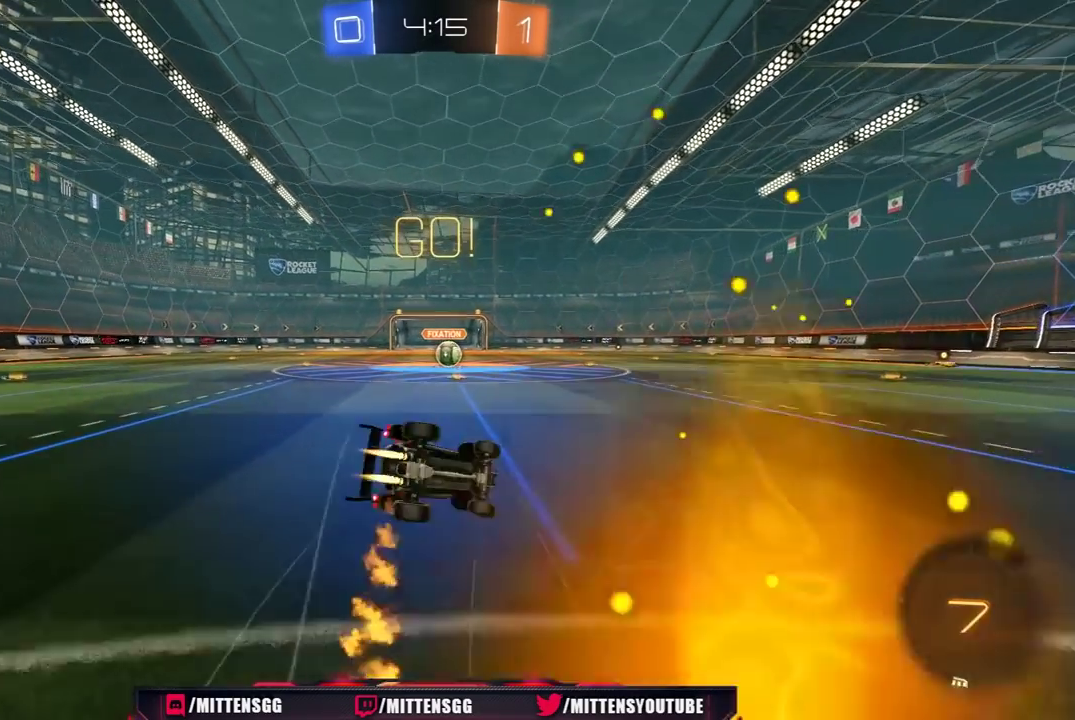
{"buttons": ["R2"], "left_stick": "left", "right_stick": "center"}
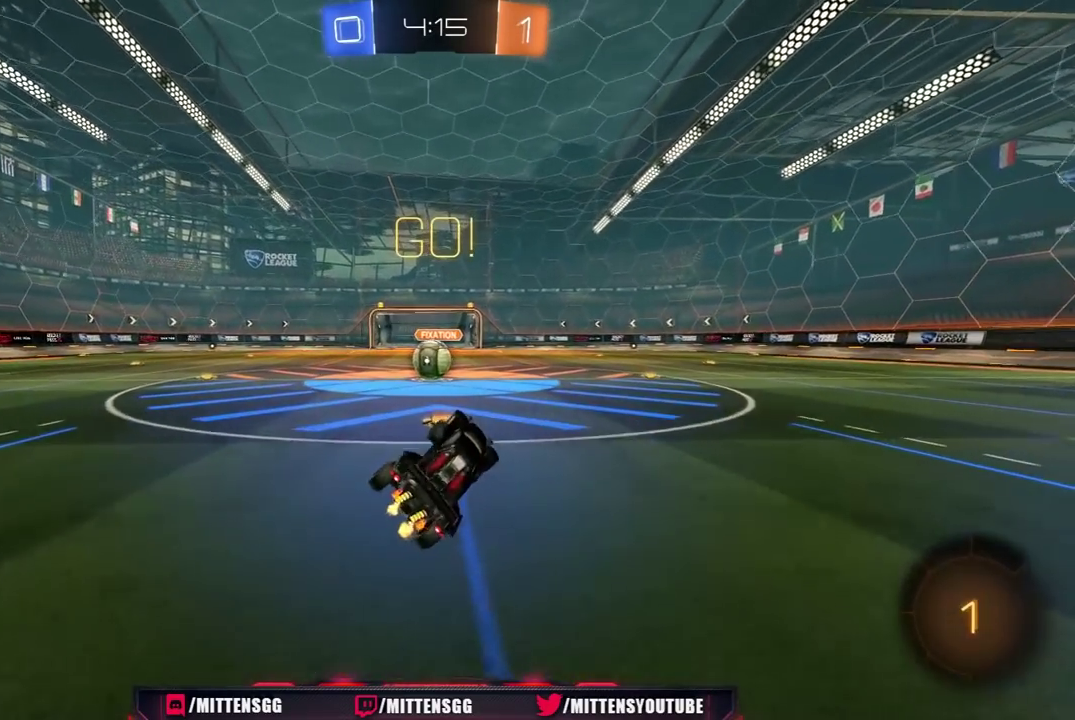
{"buttons": ["R2"], "left_stick": "left", "right_stick": "center", "events": [[33, "left_stick", "up-left"], [217, "left_stick", "center"], [433, "A", "down"], [500, "A", "up"], [500, "left_stick", "left"]]}
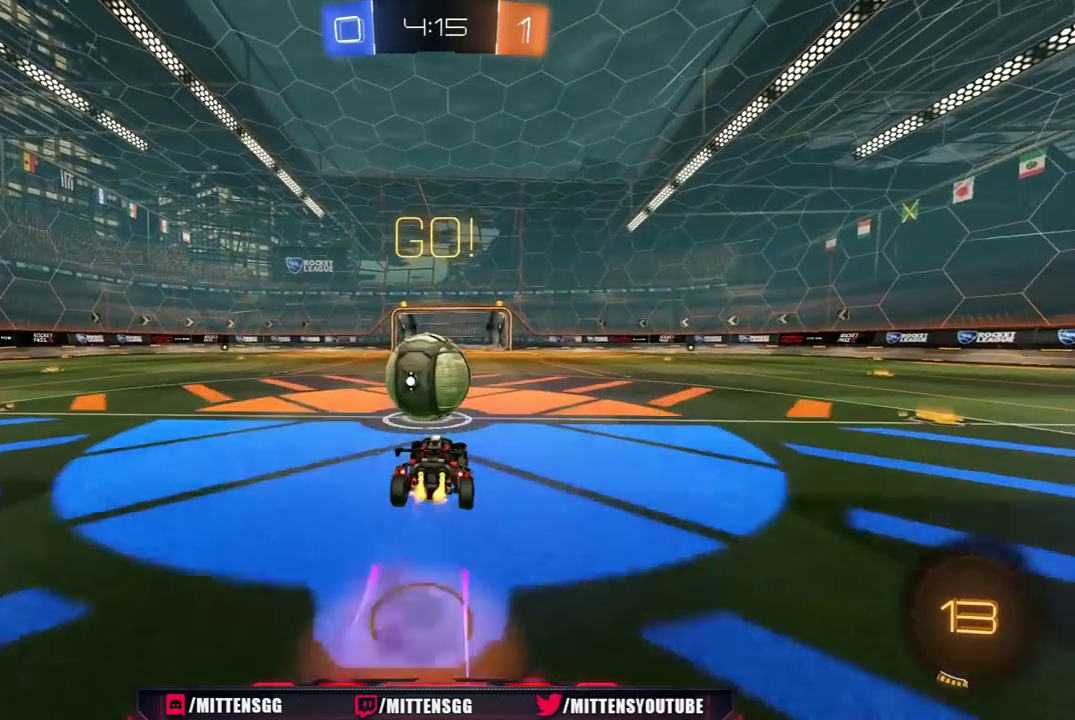
{"buttons": ["L1", "R2"], "left_stick": "down-left", "right_stick": "center", "events": [[50, "L1", "down"], [50, "left_stick", "up-left"], [83, "A", "down"], [150, "A", "up"], [283, "left_stick", "left"], [367, "left_stick", "down-left"]]}
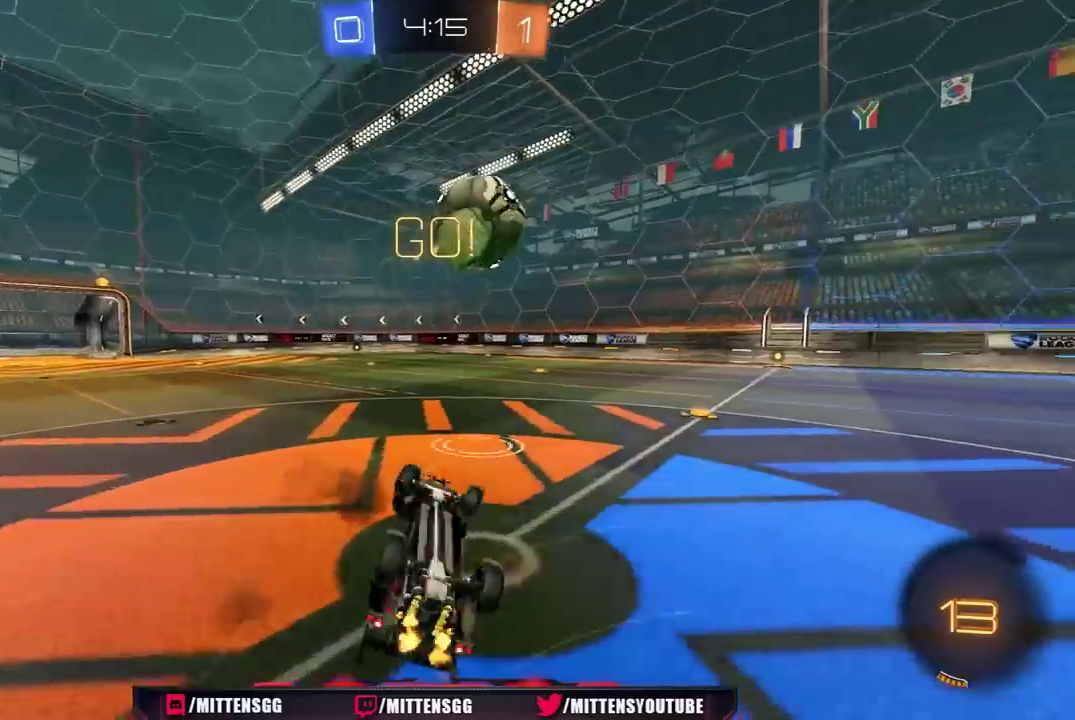
{"buttons": ["R2"], "left_stick": "center", "right_stick": "center", "events": [[83, "R2", "up"], [167, "left_stick", "left"], [233, "R2", "down"], [250, "left_stick", "up-left"], [283, "L1", "up"], [350, "left_stick", "up"], [433, "left_stick", "center"]]}
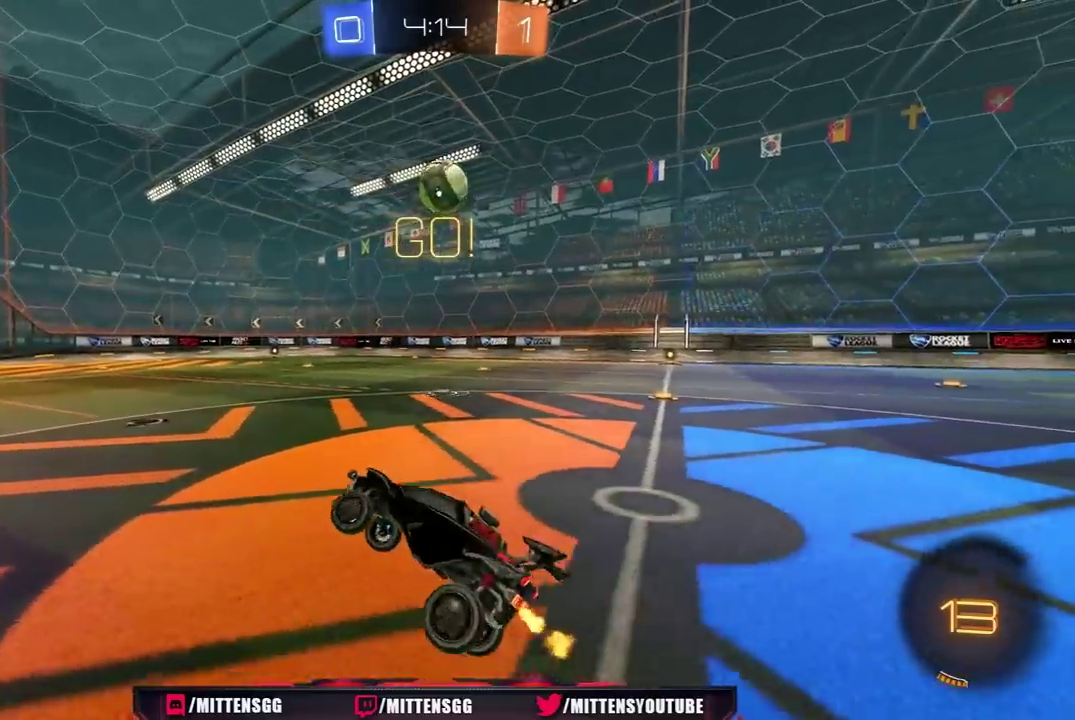
{"buttons": ["R2"], "left_stick": "right", "right_stick": "center", "events": [[150, "left_stick", "right"]]}
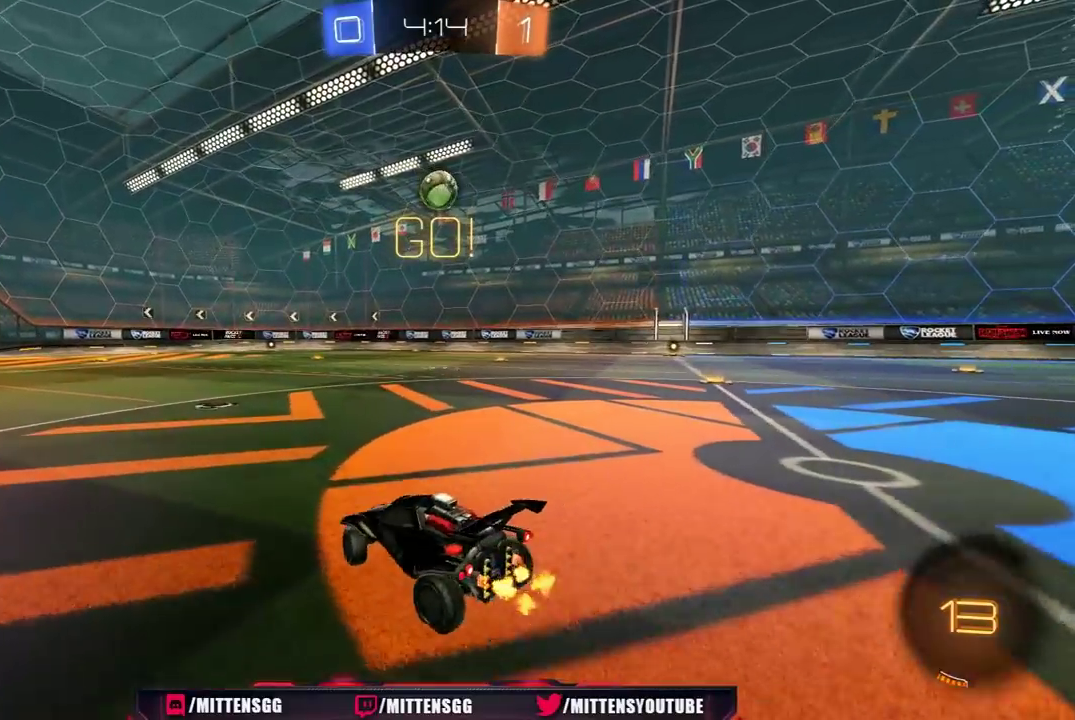
{"buttons": ["R1", "R2", "L3"], "left_stick": "up", "right_stick": "center", "events": [[83, "R1", "down"], [133, "left_stick", "center"], [300, "left_stick", "up"], [400, "L3", "down"], [417, "A", "down"], [467, "A", "up"]]}
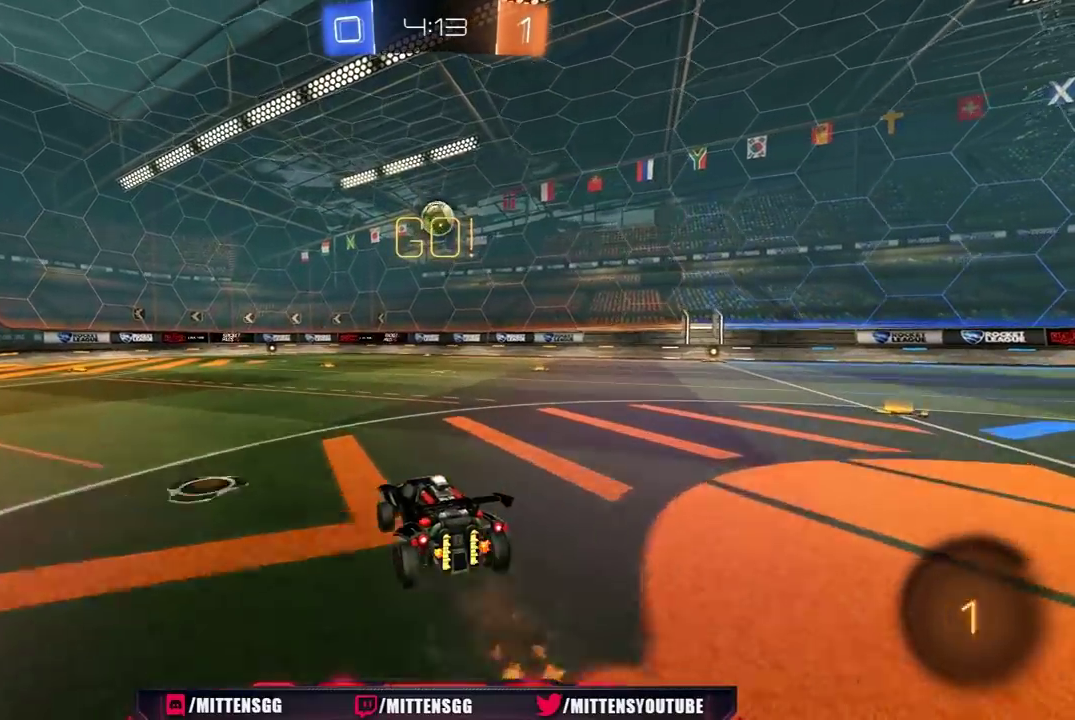
{"buttons": [], "left_stick": "center", "right_stick": "center", "events": [[17, "A", "down"], [50, "L3", "up"], [117, "A", "up"], [150, "left_stick", "center"], [183, "R1", "up"], [450, "R2", "up"]]}
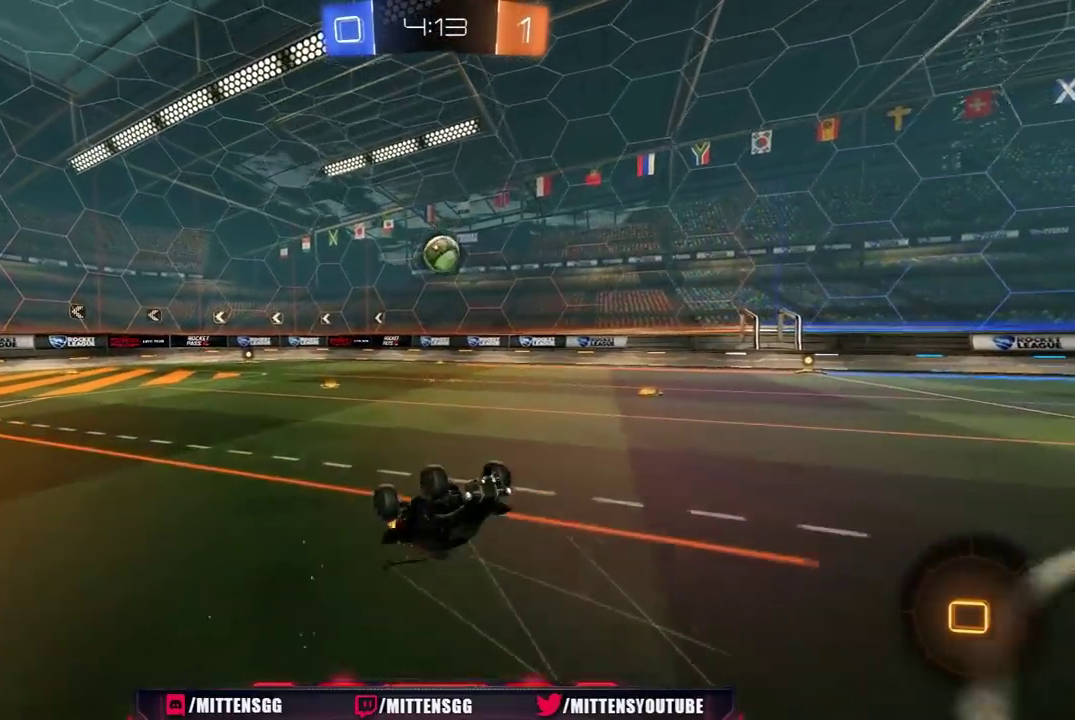
{"buttons": ["R2"], "left_stick": "center", "right_stick": "center", "events": [[50, "R2", "down"]]}
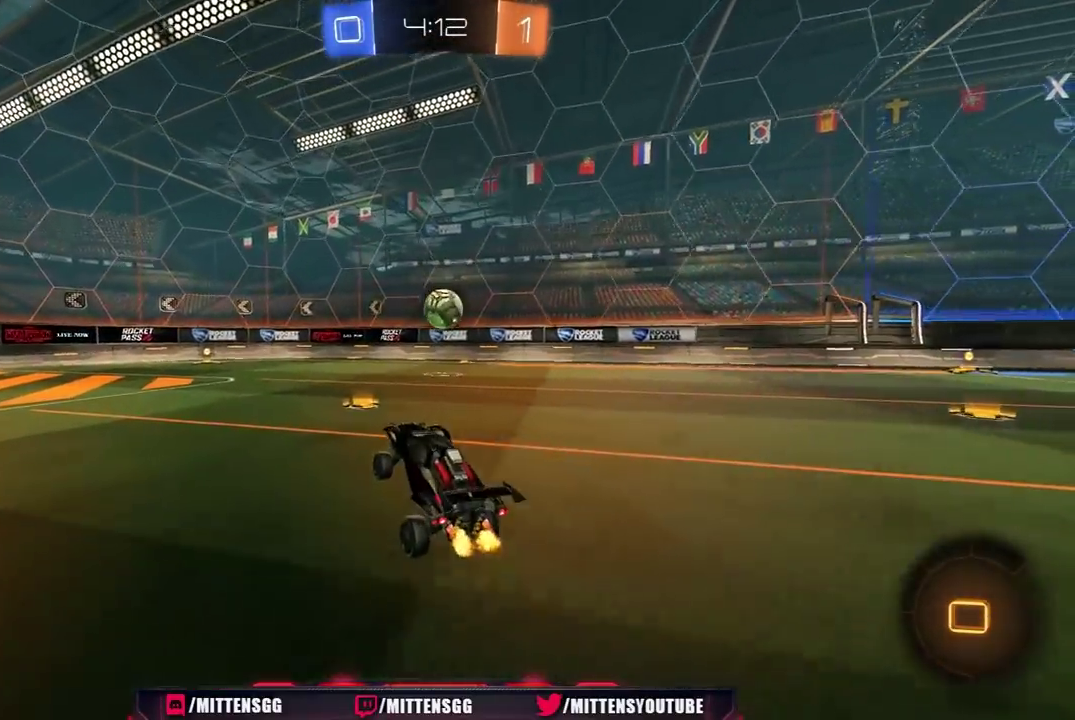
{"buttons": ["R1", "R2"], "left_stick": "center", "right_stick": "center", "events": [[33, "left_stick", "up-right"], [67, "R1", "down"], [100, "left_stick", "center"], [233, "Y", "down"], [283, "left_stick", "up-left"], [367, "Y", "up"], [400, "left_stick", "center"]]}
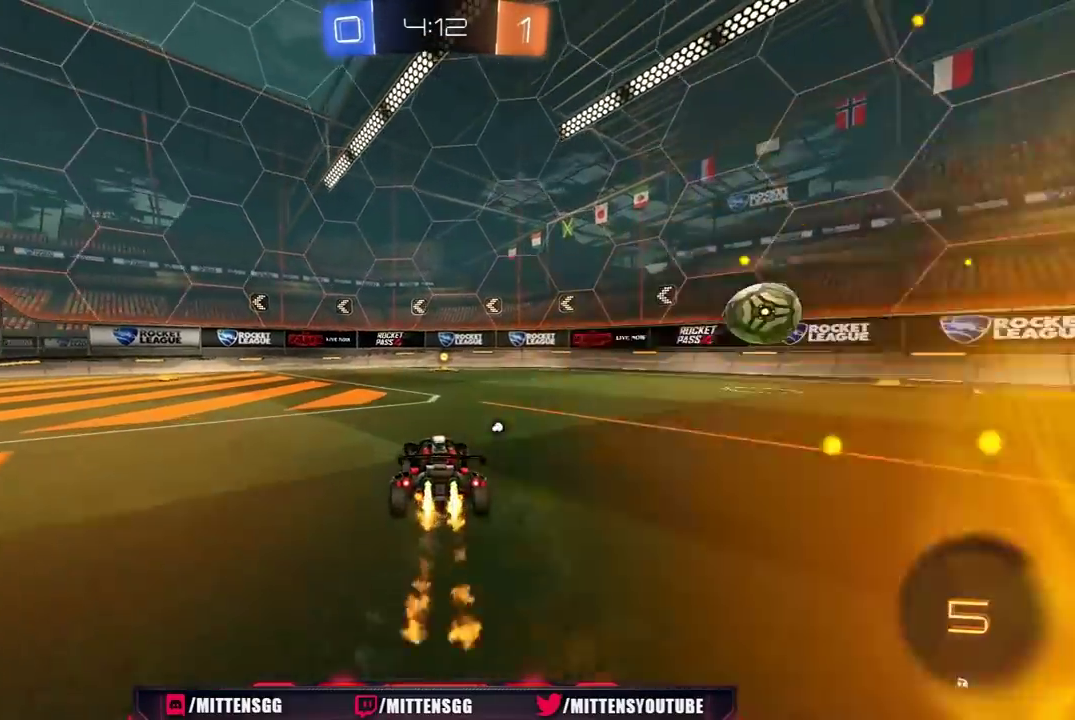
{"buttons": ["R2"], "left_stick": "center", "right_stick": "center", "events": [[283, "Y", "down"], [400, "R1", "up"], [400, "Y", "up"]]}
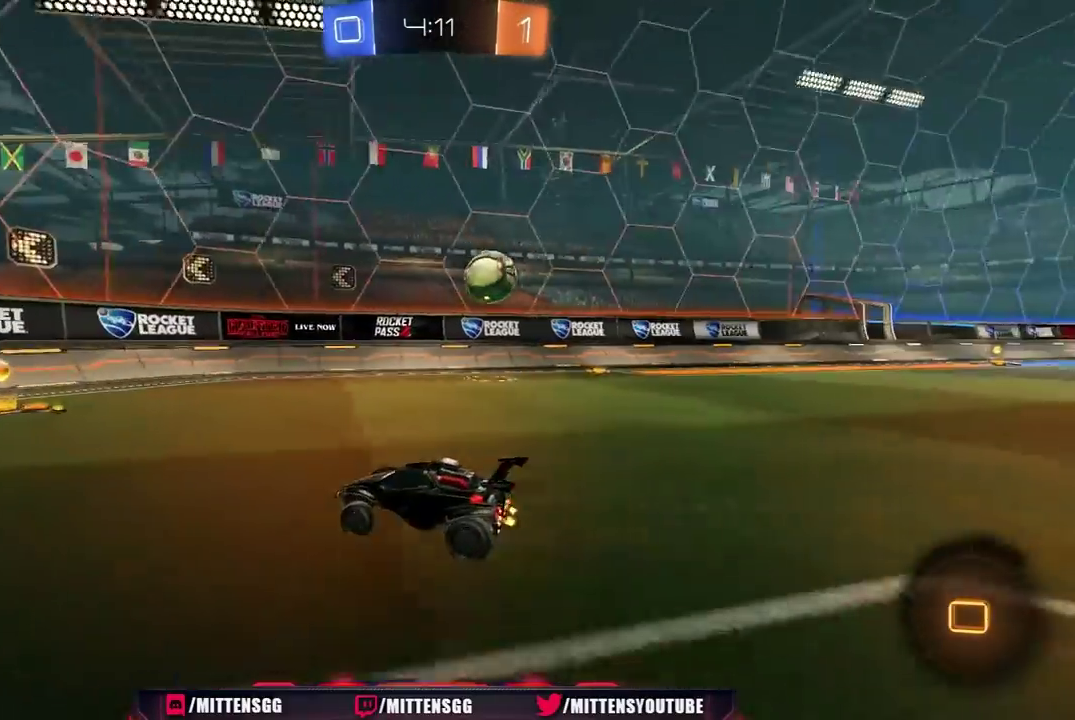
{"buttons": ["R2"], "left_stick": "right", "right_stick": "center", "events": [[83, "left_stick", "right"], [100, "R2", "up"], [167, "L1", "down"], [217, "R2", "down"], [400, "L1", "up"]]}
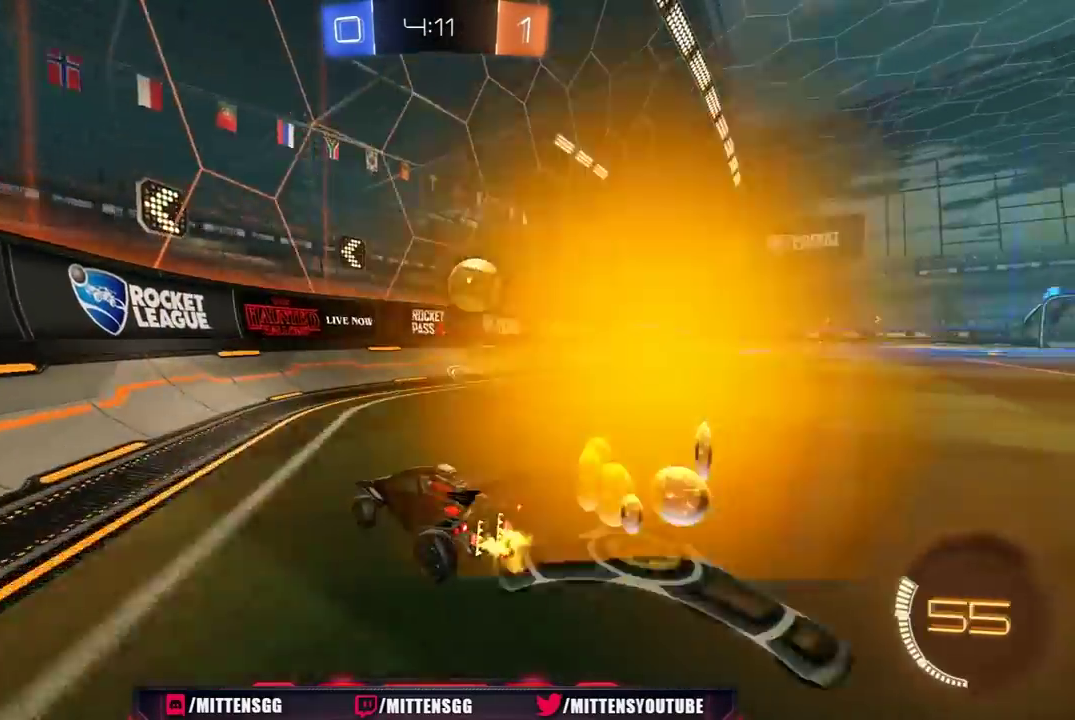
{"buttons": ["R2"], "left_stick": "center", "right_stick": "center", "events": [[200, "left_stick", "center"], [400, "R1", "down"], [500, "R1", "up"]]}
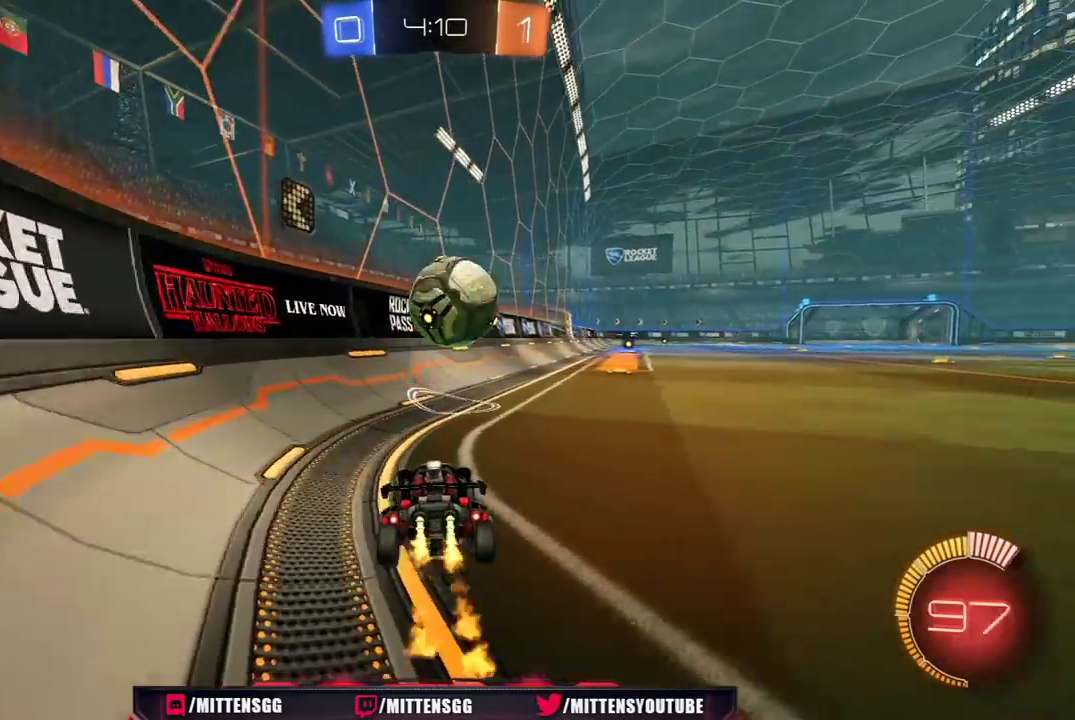
{"buttons": ["L1", "R1", "R2"], "left_stick": "right", "right_stick": "center", "events": [[100, "left_stick", "left"], [200, "R1", "down"], [200, "left_stick", "right"], [467, "L1", "down"]]}
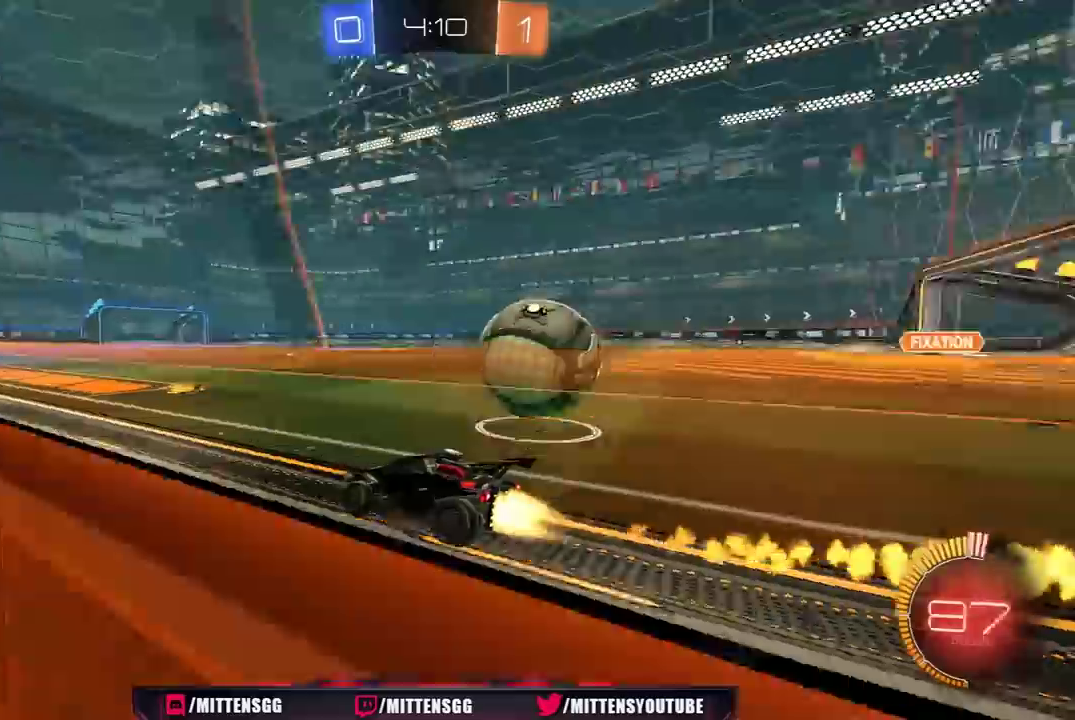
{"buttons": ["R1", "R2"], "left_stick": "center", "right_stick": "center", "events": [[67, "L1", "up"], [400, "left_stick", "center"]]}
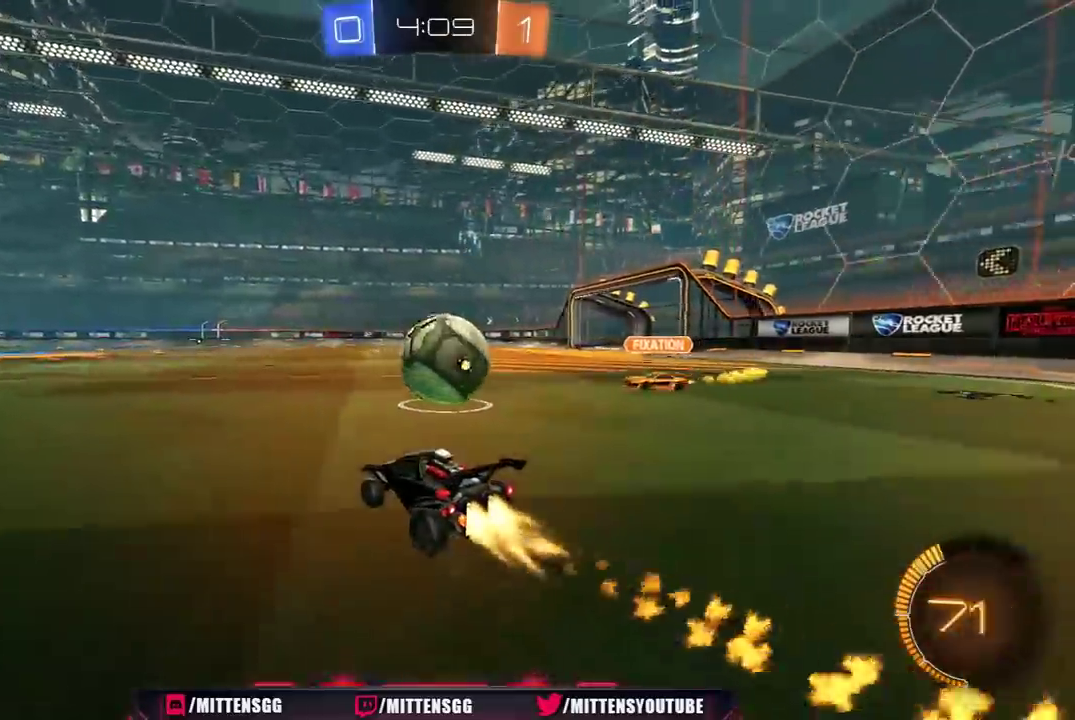
{"buttons": ["A", "L1", "R1", "R2", "L3"], "left_stick": "up-right", "right_stick": "center"}
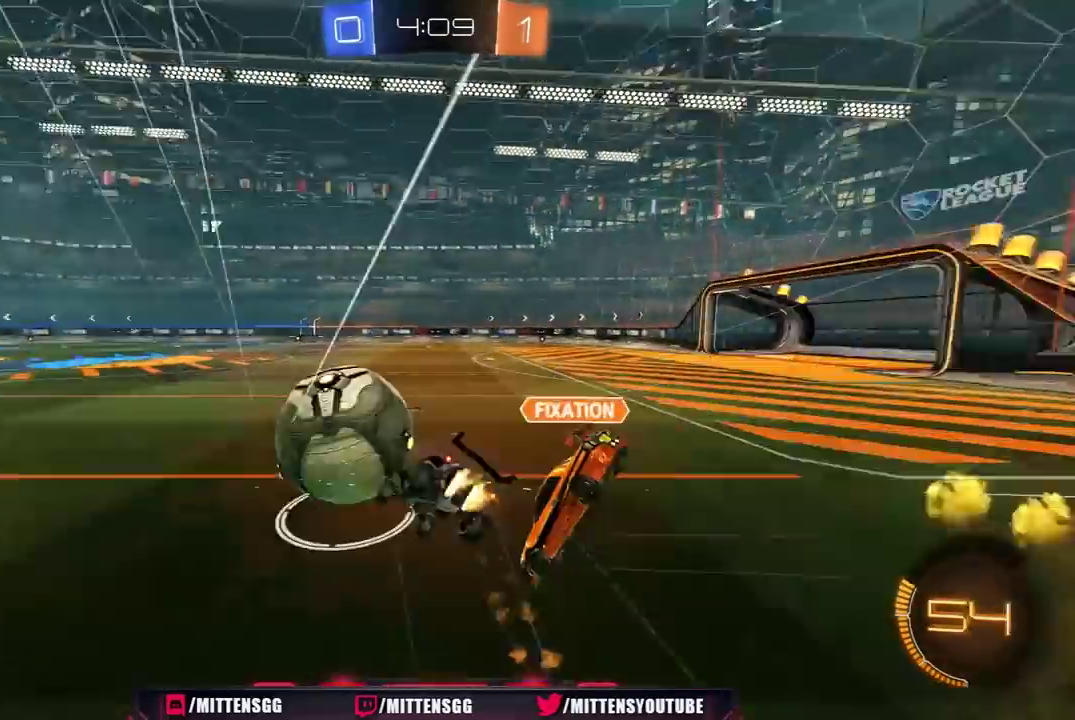
{"buttons": ["L1", "R2", "L3"], "left_stick": "down-right", "right_stick": "center", "events": [[17, "A", "up"], [50, "left_stick", "right"], [283, "left_stick", "down-right"], [450, "R1", "up"]]}
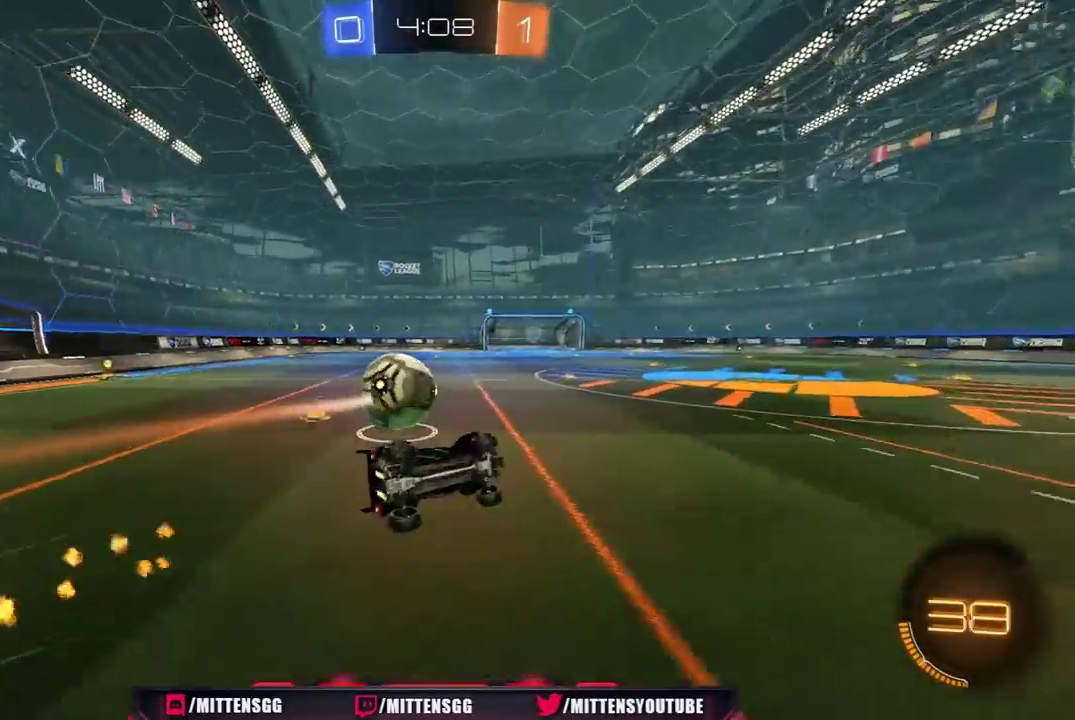
{"buttons": ["R2"], "left_stick": "down-left", "right_stick": "center", "events": [[83, "L3", "up"], [100, "L1", "up"], [217, "left_stick", "down-left"]]}
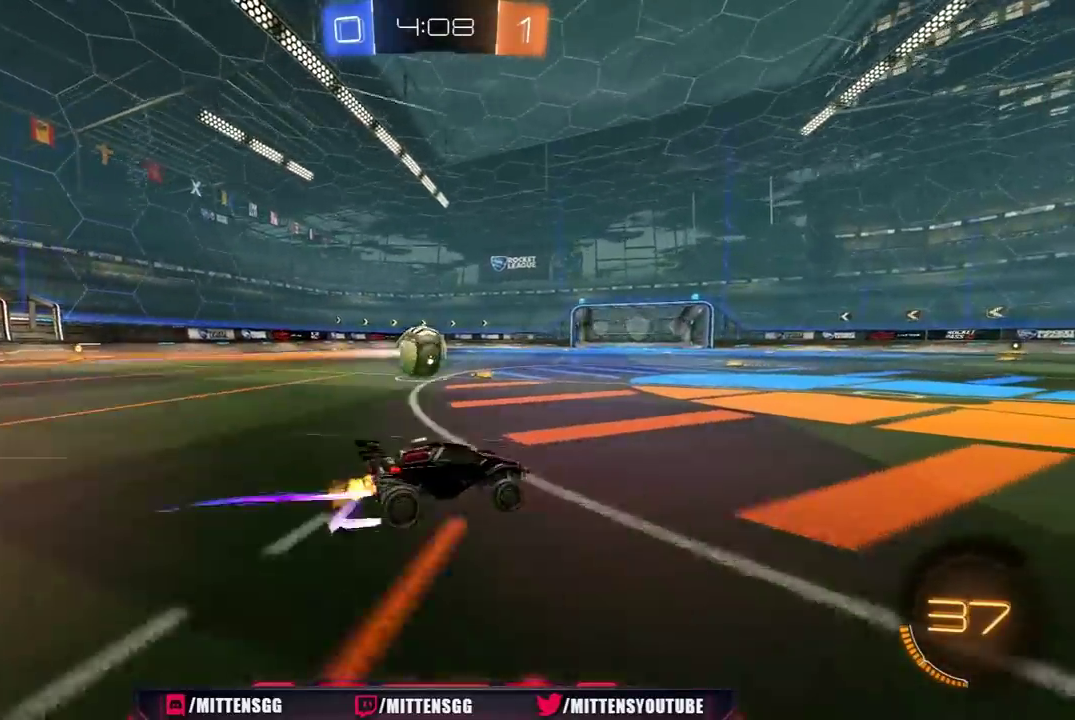
{"buttons": ["L1", "R2"], "left_stick": "left", "right_stick": "left", "events": [[67, "left_stick", "left"], [117, "A", "down"], [150, "L1", "down"], [167, "R1", "down"], [267, "A", "up"], [333, "R1", "up"], [500, "right_stick", "left"]]}
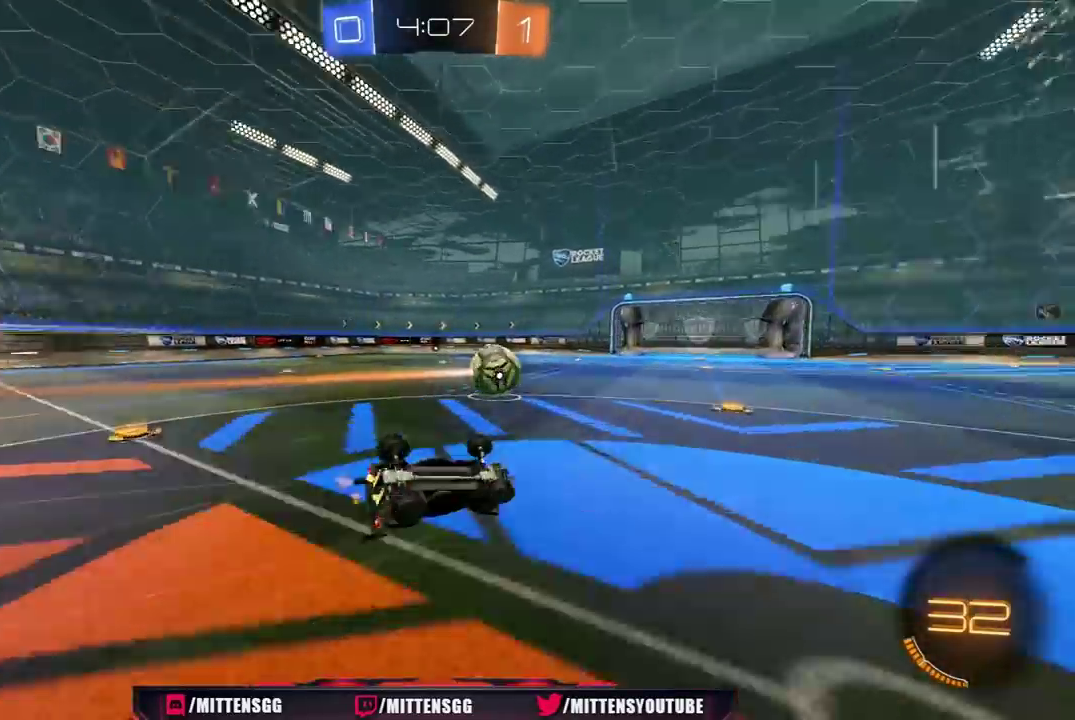
{"buttons": ["Y", "R2"], "left_stick": "center", "right_stick": "center", "events": [[333, "L1", "up"], [333, "right_stick", "center"], [417, "left_stick", "center"], [467, "Y", "down"]]}
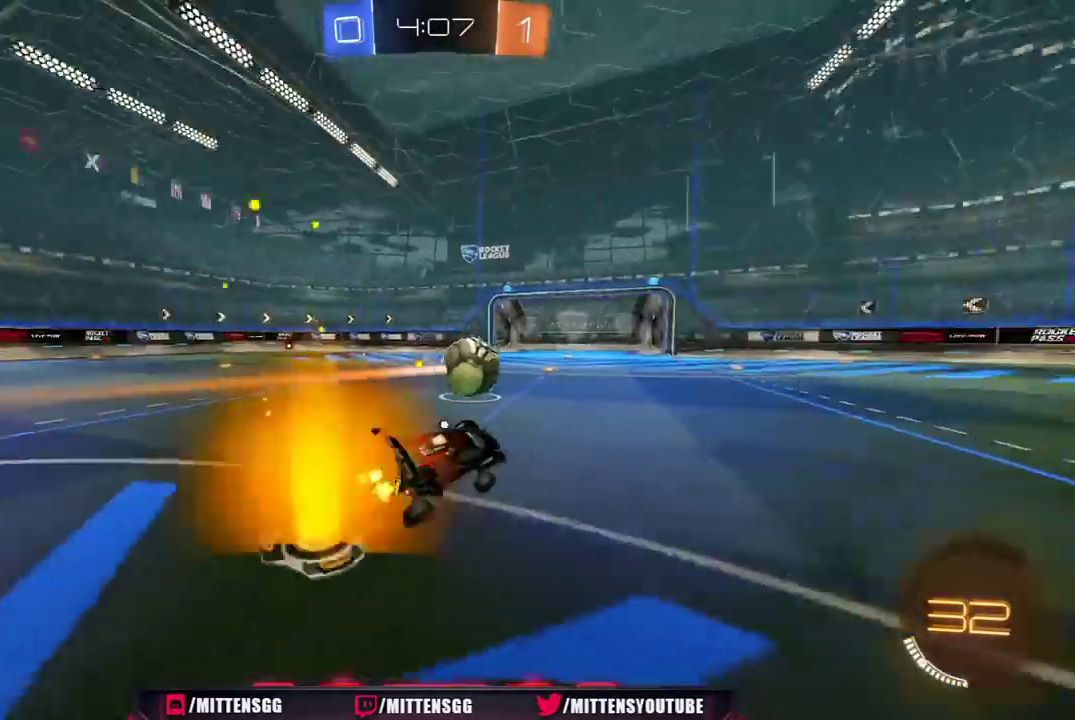
{"buttons": ["R1", "R2"], "left_stick": "right", "right_stick": "center", "events": [[50, "Y", "up"], [167, "left_stick", "right"], [200, "R1", "down"]]}
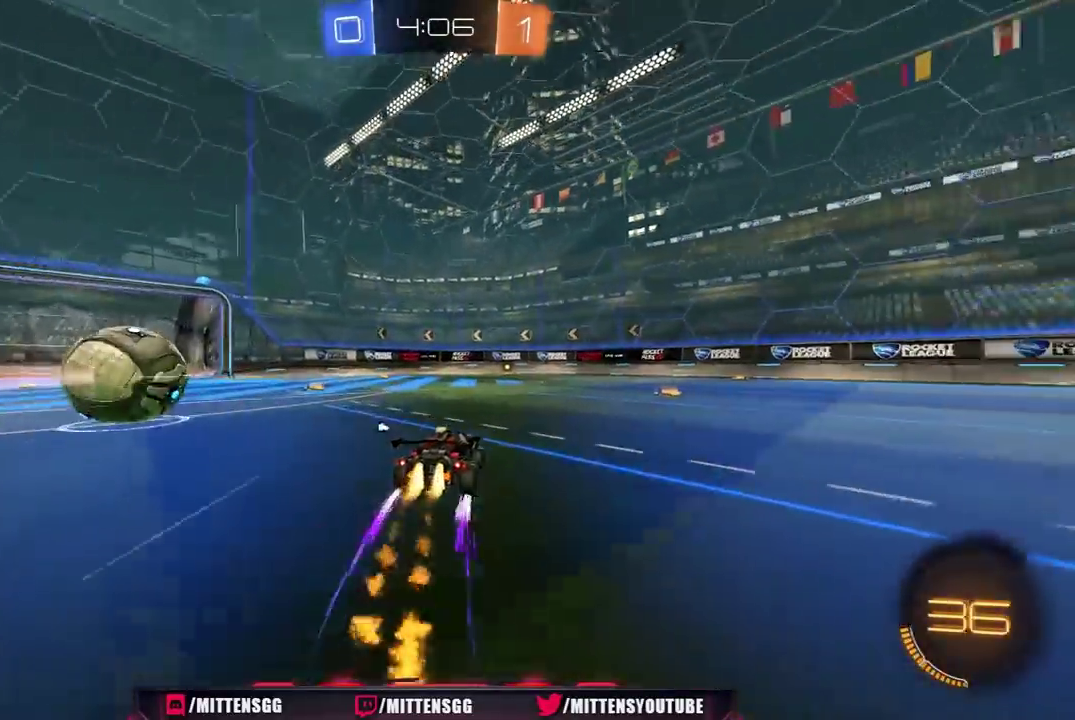
{"buttons": ["Y", "R1", "R2"], "left_stick": "center", "right_stick": "center", "events": [[50, "left_stick", "center"], [133, "R1", "up"], [300, "left_stick", "left"], [417, "R1", "down"], [417, "left_stick", "center"], [433, "Y", "down"]]}
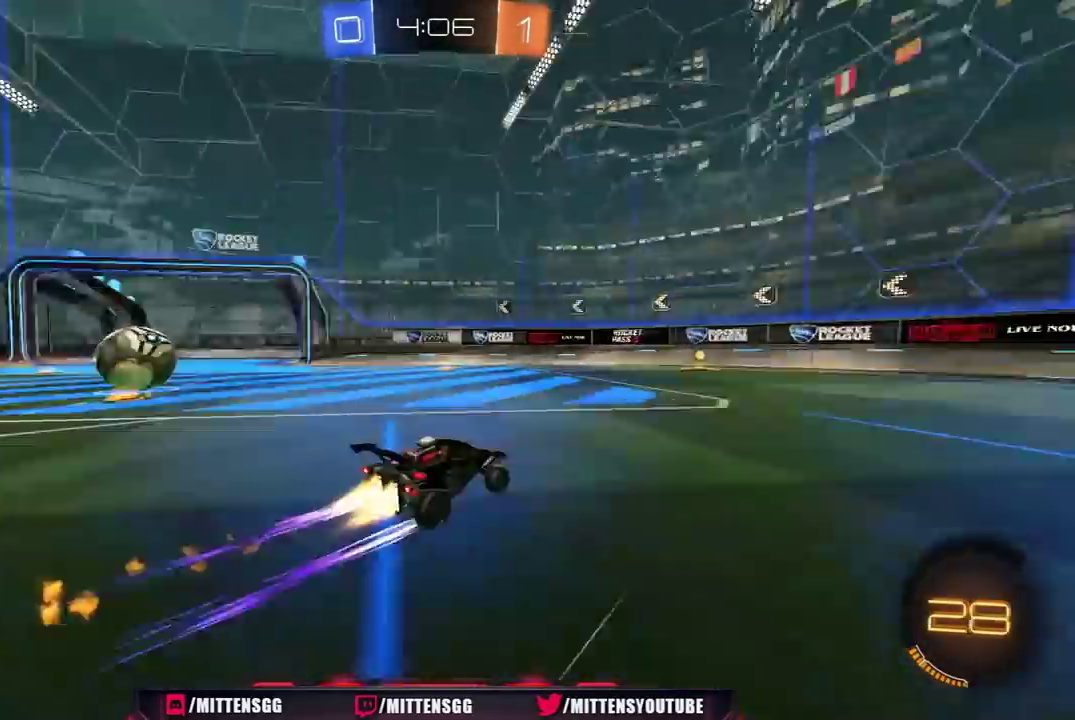
{"buttons": ["R2"], "left_stick": "center", "right_stick": "center", "events": [[33, "Y", "up"], [133, "R1", "up"], [300, "R2", "up"], [350, "R2", "down"]]}
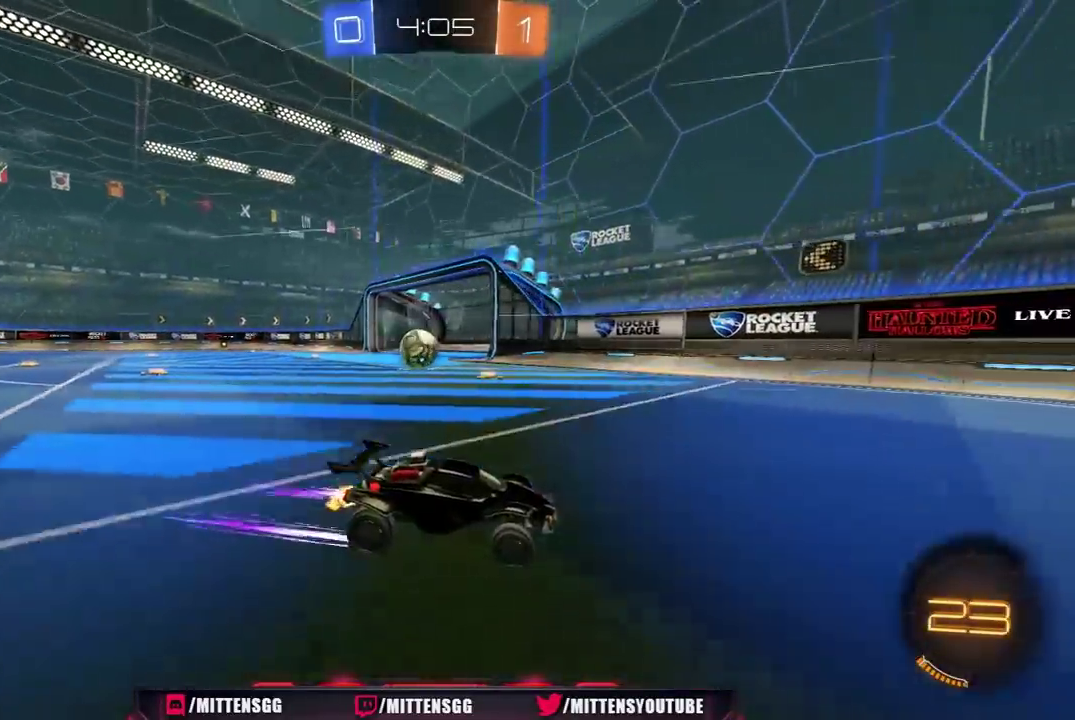
{"buttons": ["R1", "R2"], "left_stick": "center", "right_stick": "center", "events": [[67, "R1", "down"], [83, "left_stick", "left"], [100, "L1", "down"], [167, "R1", "up"], [183, "L1", "up"], [233, "R1", "down"], [333, "R1", "up"], [367, "left_stick", "center"], [383, "R1", "down"]]}
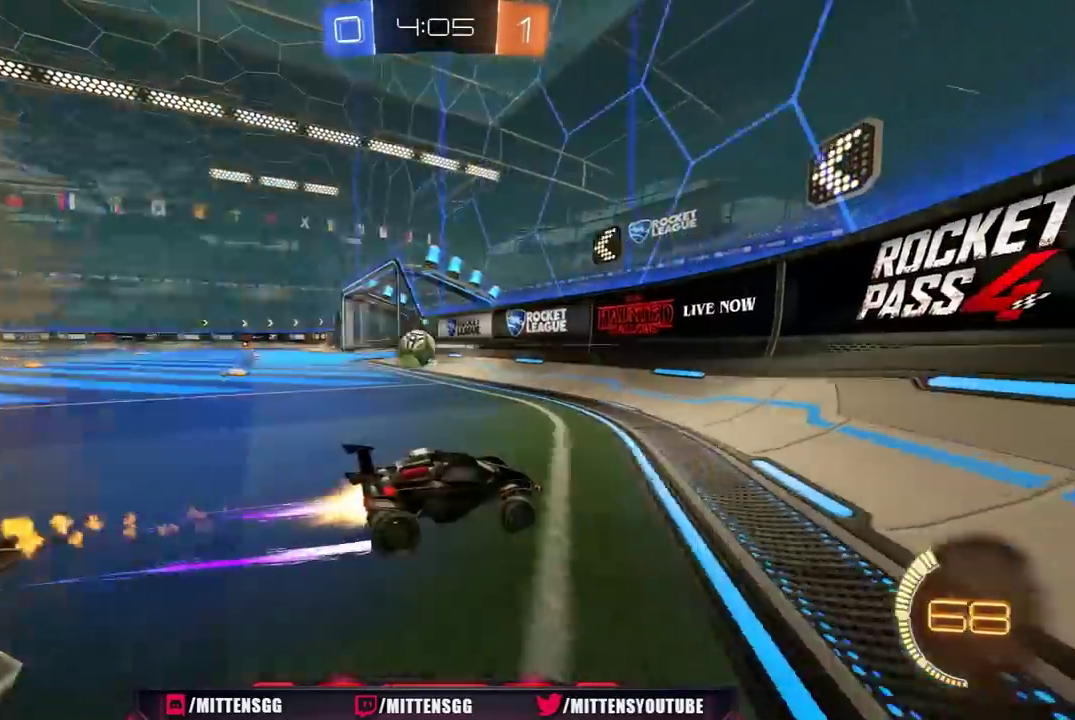
{"buttons": [], "left_stick": "left", "right_stick": "center", "events": [[33, "left_stick", "left"], [67, "R1", "up"], [333, "R2", "up"]]}
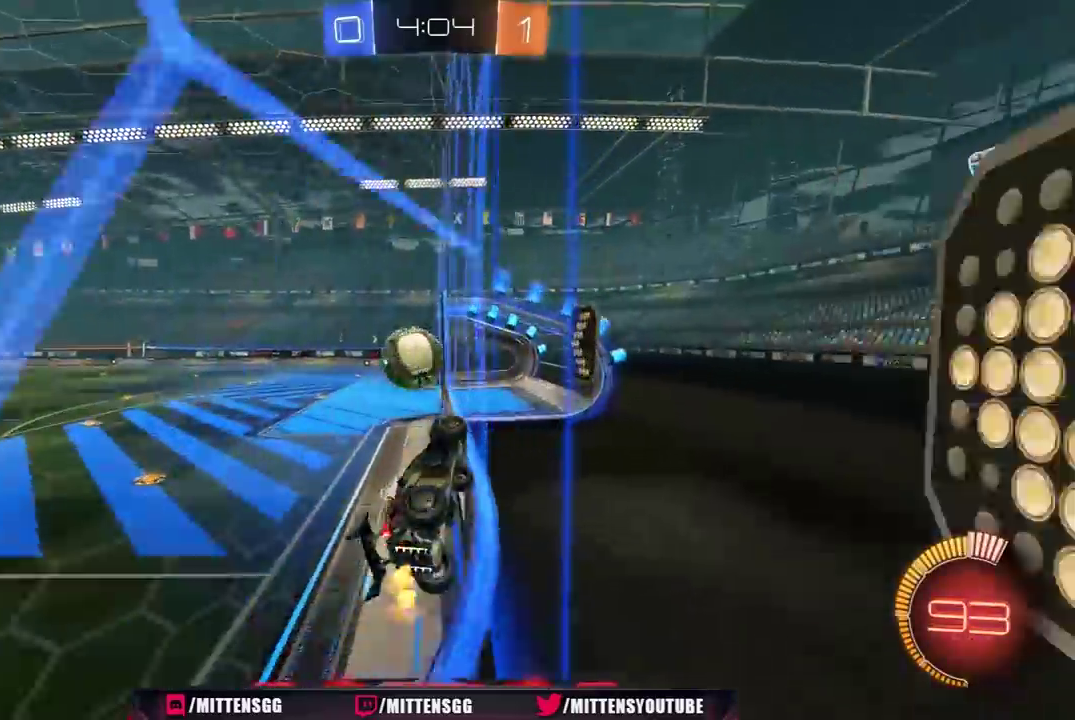
{"buttons": ["R2"], "left_stick": "left", "right_stick": "center", "events": [[67, "R2", "down"], [67, "left_stick", "center"], [167, "R2", "up"], [200, "left_stick", "left"], [317, "R2", "down"]]}